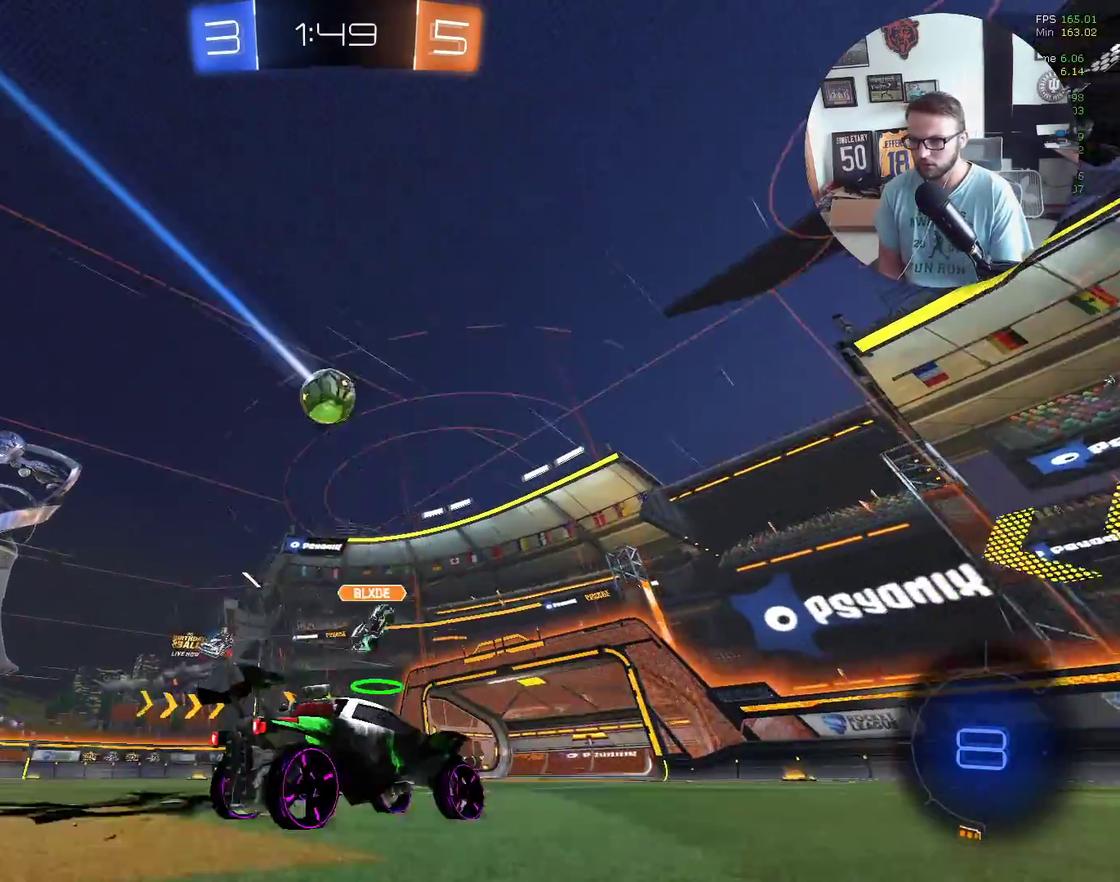
Gameplay with a controller (Xbox layout); each line is a JSON object with the inputs held at the frame after it. "events" lists button and stick changes between this image and that frame as [ms after this image, input, new state], when the widget could be followed in between. Not read: R3 right_stick.
{"buttons": ["R2"], "left_stick": "right", "events": [[300, "left_stick", "center"], [367, "left_stick", "down-left"], [467, "left_stick", "right"]]}
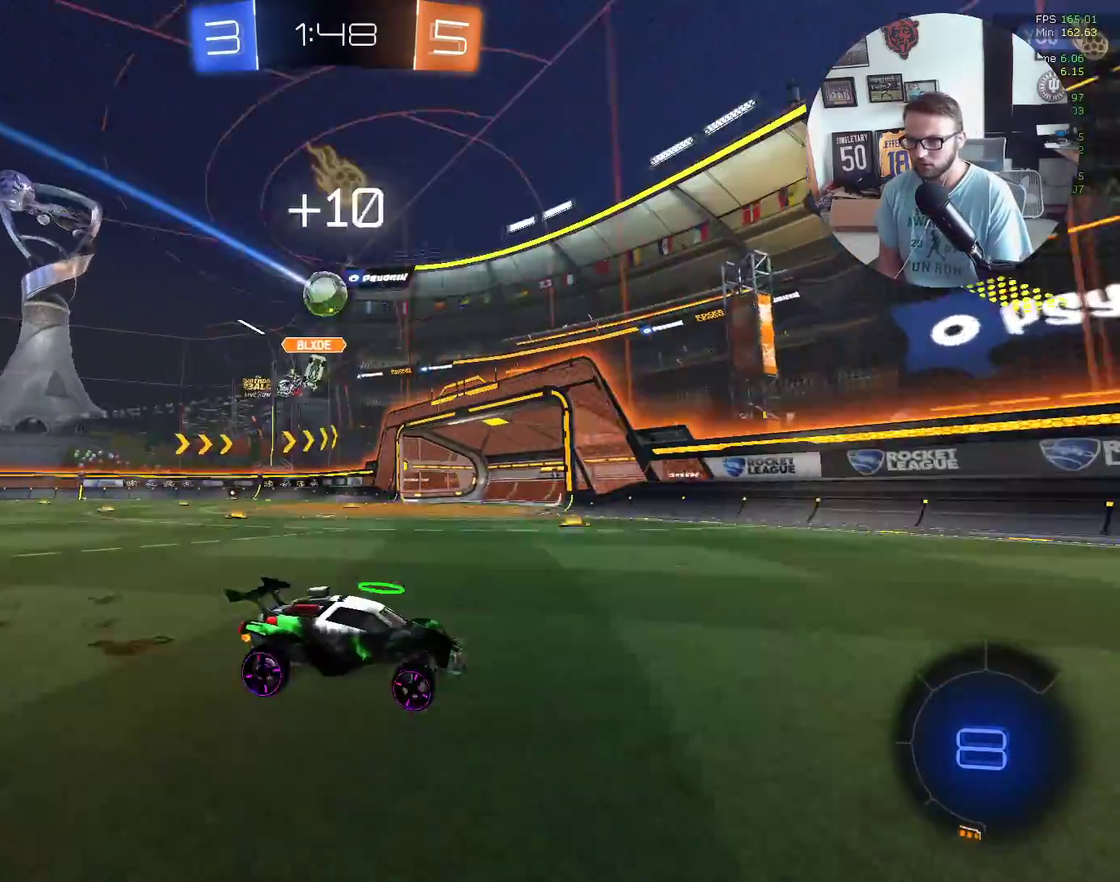
{"buttons": ["R2"], "left_stick": "down-left", "events": [[100, "left_stick", "center"], [200, "left_stick", "left"], [301, "L1", "down"], [434, "L1", "up"], [501, "left_stick", "down-left"]]}
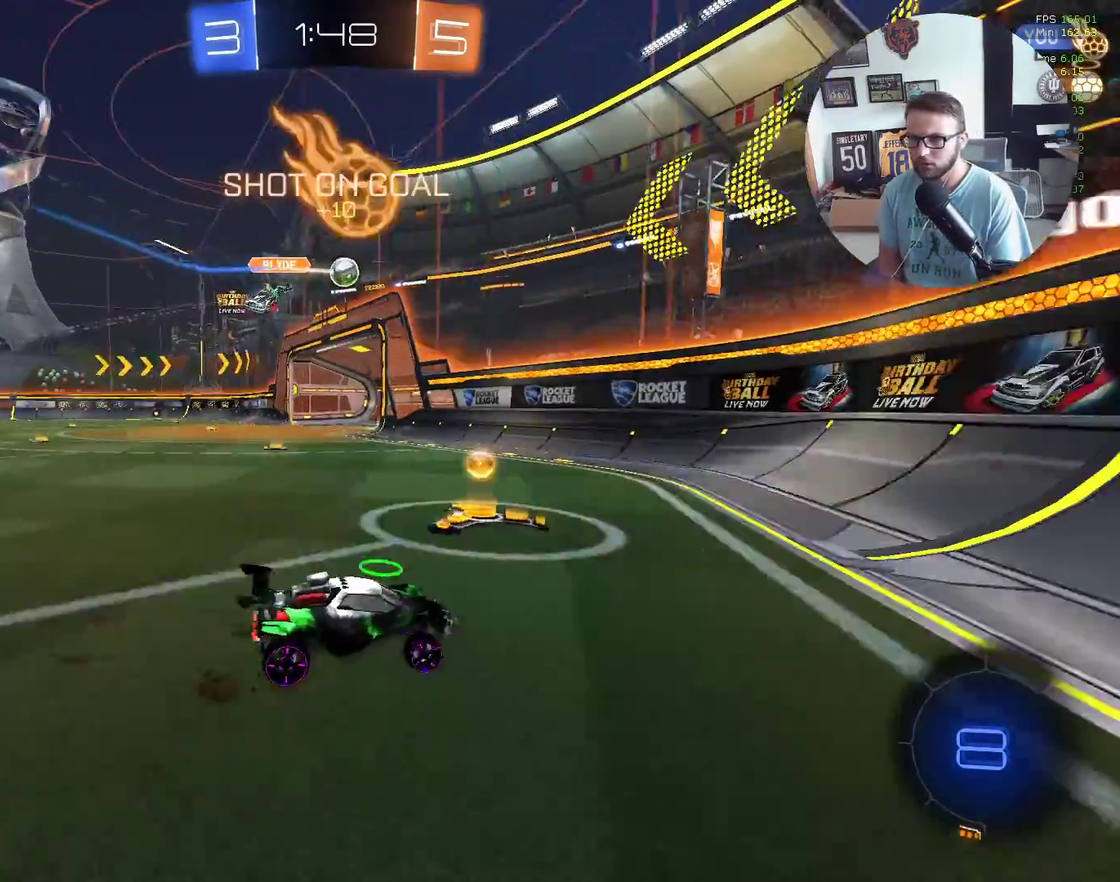
{"buttons": ["R2"], "left_stick": "down-left", "events": [[200, "L1", "down"], [367, "L1", "up"]]}
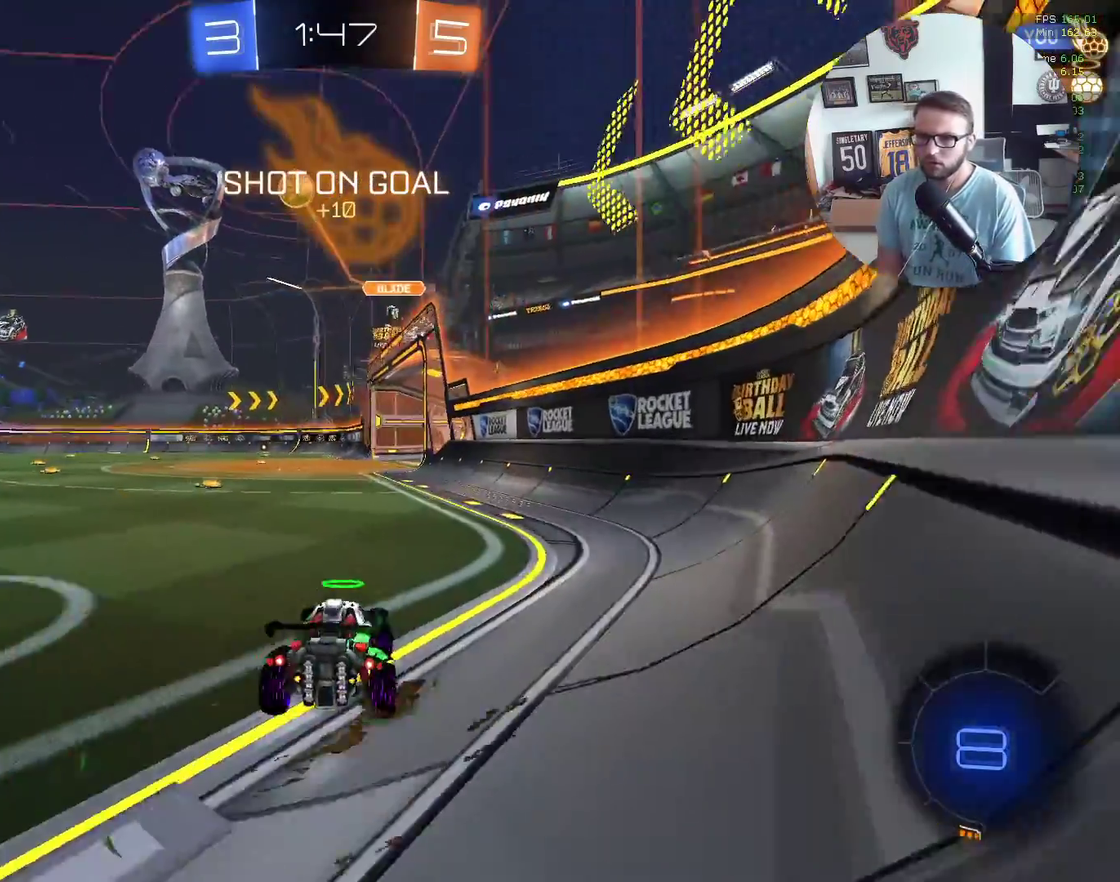
{"buttons": ["R2"], "left_stick": "down-left", "events": [[67, "L1", "down"], [200, "L1", "up"]]}
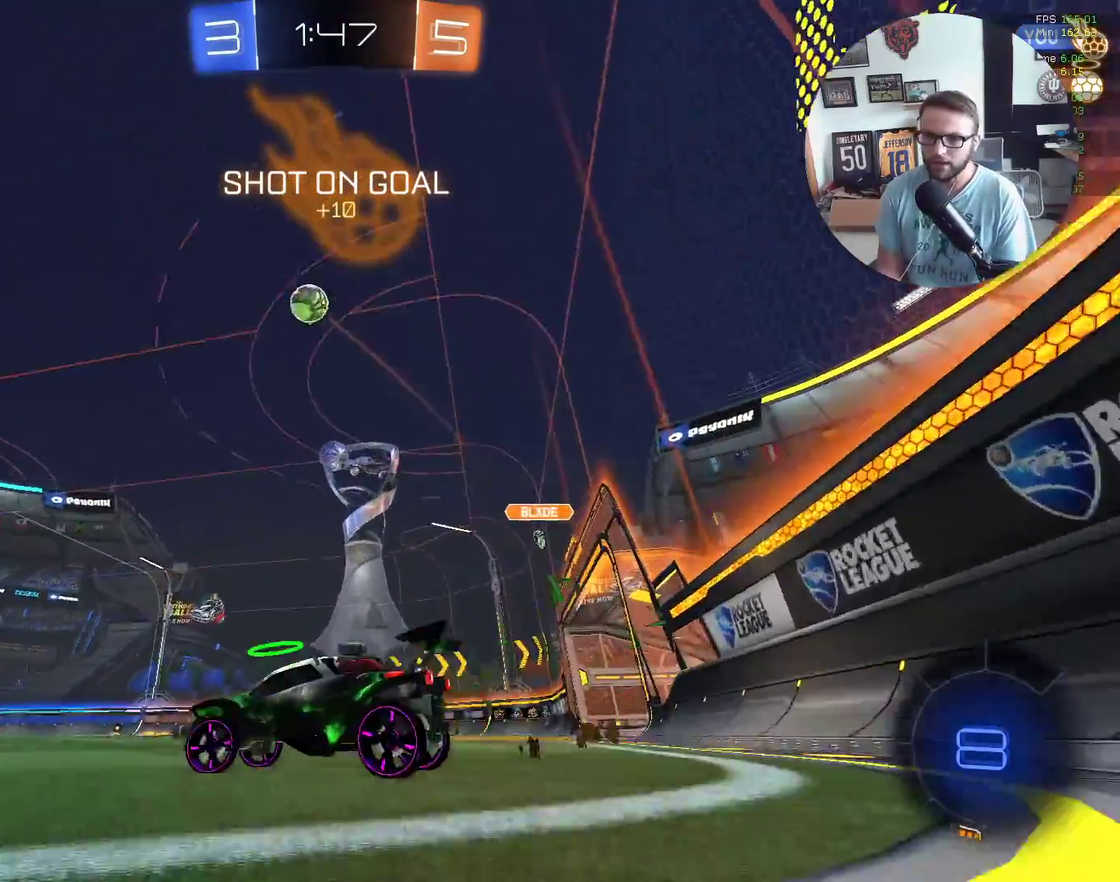
{"buttons": ["X", "R2"], "left_stick": "center", "events": [[400, "left_stick", "center"], [500, "X", "down"]]}
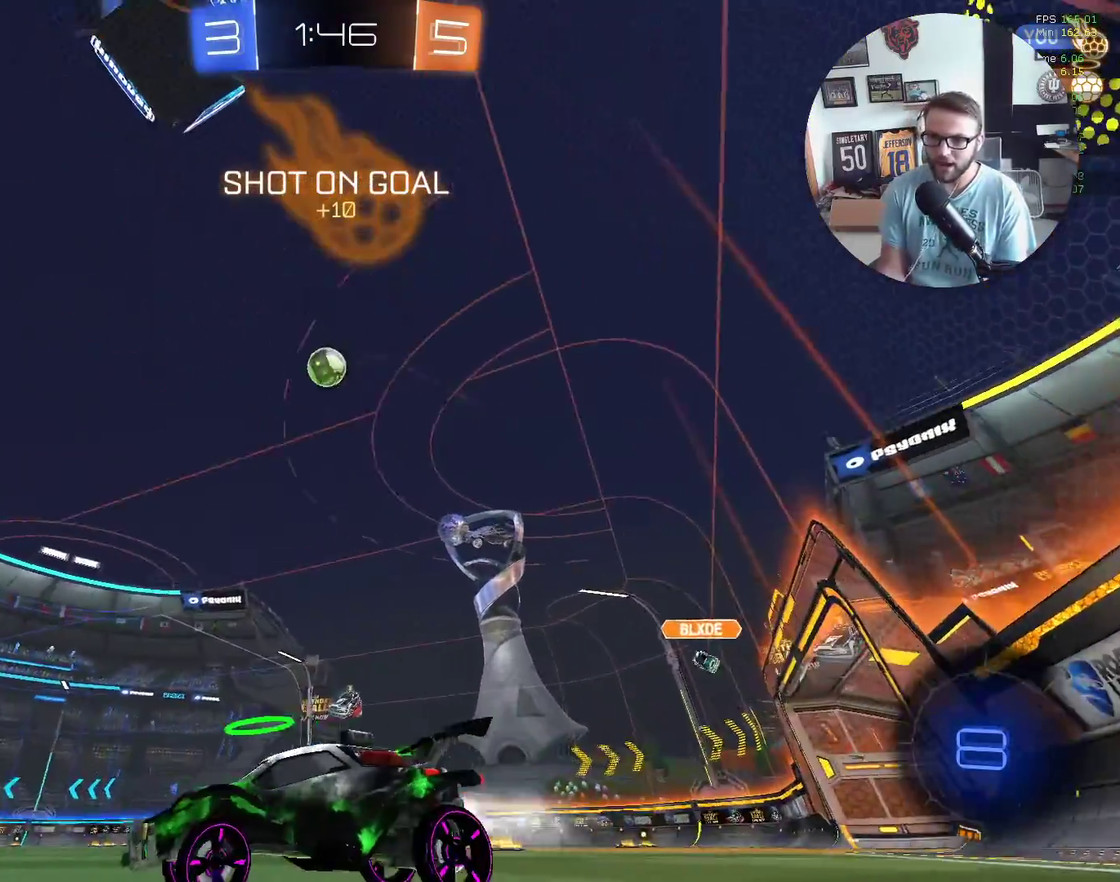
{"buttons": ["X", "R2"], "left_stick": "right", "events": [[67, "left_stick", "up-right"], [134, "left_stick", "right"], [200, "left_stick", "center"], [334, "X", "up"], [367, "left_stick", "right"], [401, "X", "down"]]}
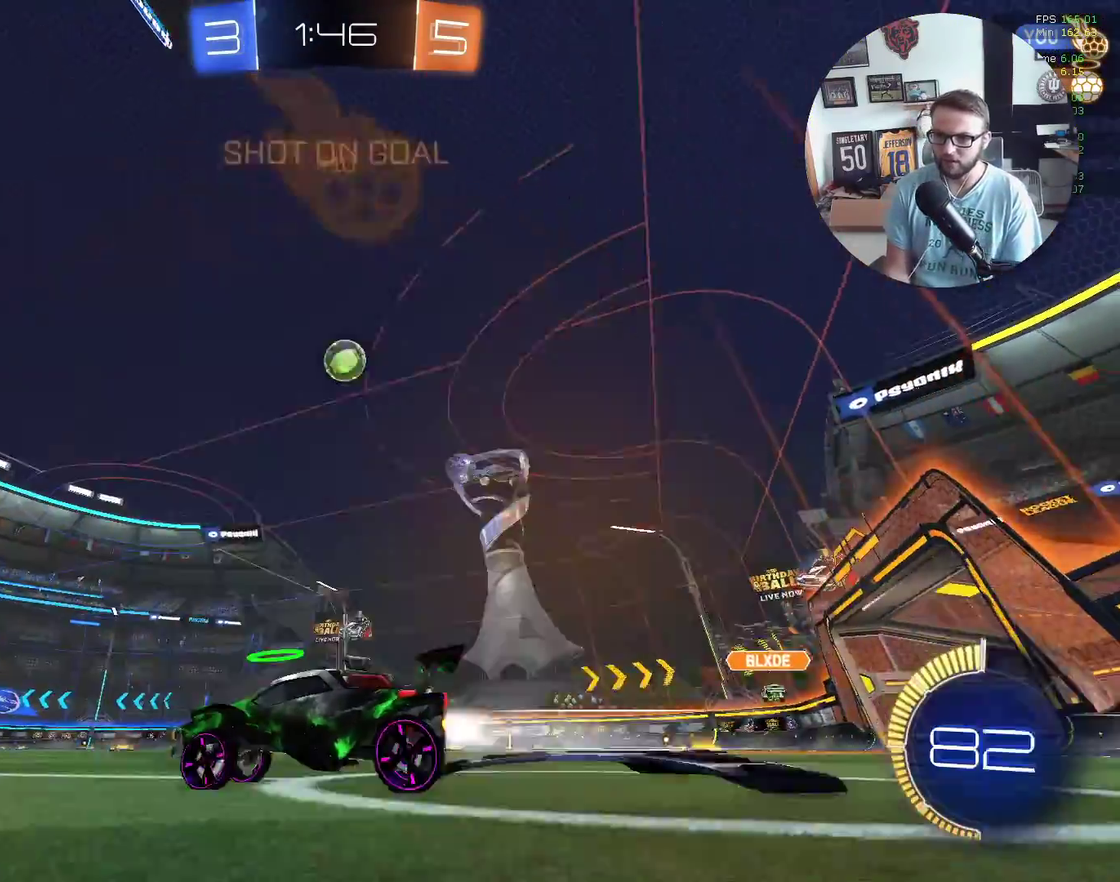
{"buttons": ["R2"], "left_stick": "right", "events": [[66, "left_stick", "center"], [133, "X", "up"], [267, "left_stick", "right"]]}
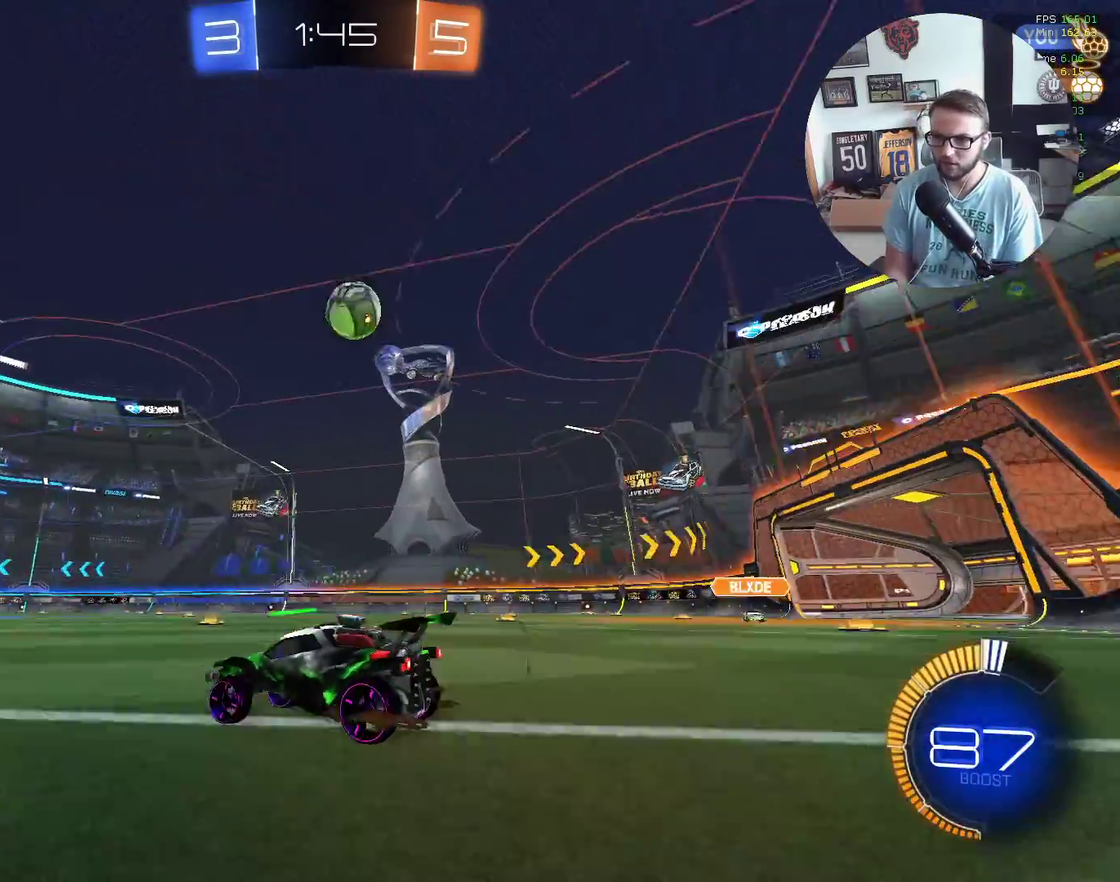
{"buttons": ["X", "R2"], "left_stick": "up-right", "events": [[134, "left_stick", "center"], [267, "left_stick", "right"], [334, "X", "down"], [467, "left_stick", "up-right"]]}
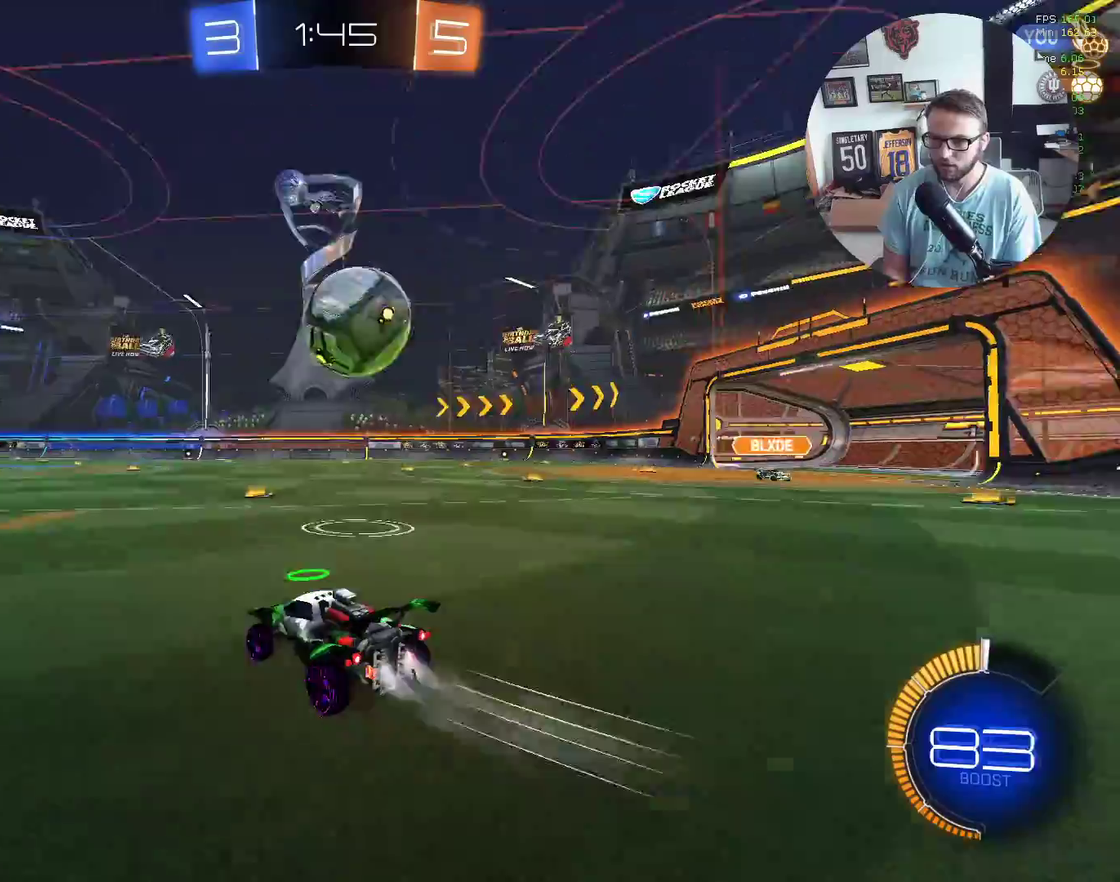
{"buttons": ["L2", "R2"], "left_stick": "down-left", "events": [[133, "left_stick", "center"], [200, "left_stick", "right"], [300, "X", "up"], [367, "left_stick", "down-left"], [400, "L2", "down"]]}
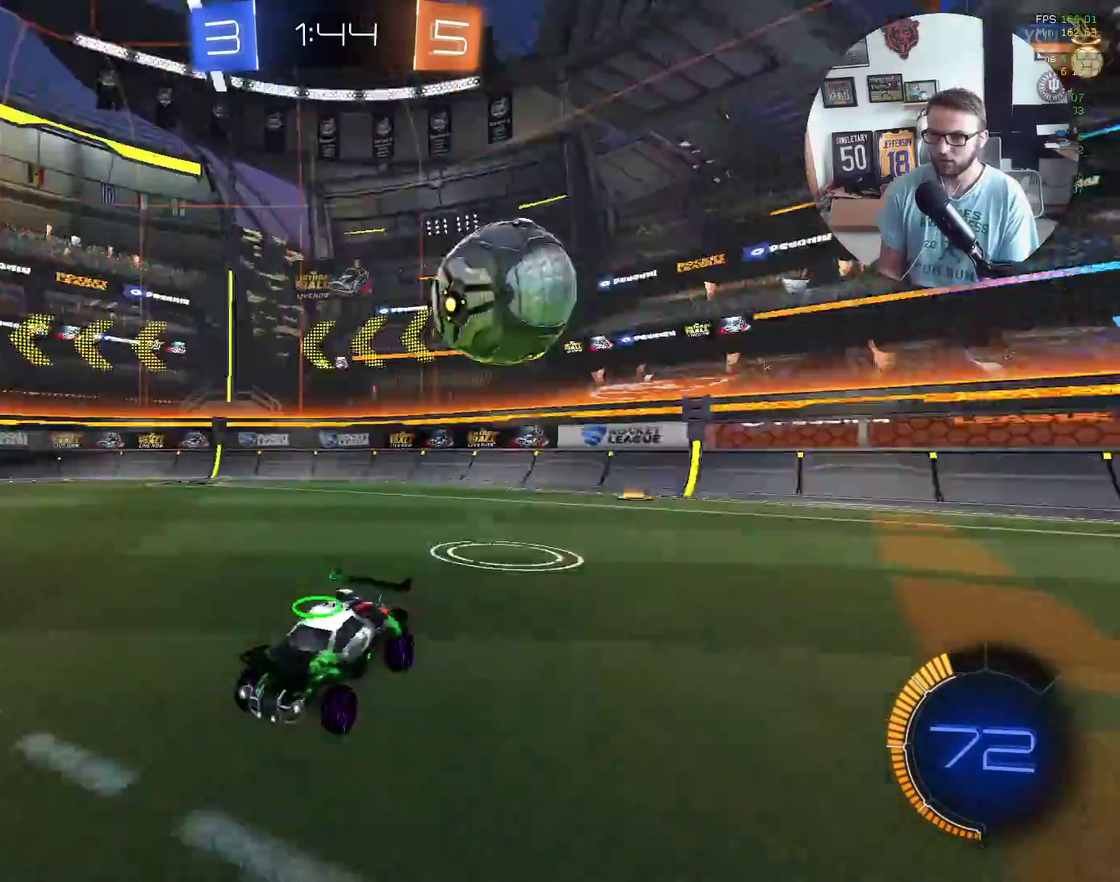
{"buttons": ["R2"], "left_stick": "center", "events": [[100, "L2", "up"], [200, "L1", "down"], [334, "L1", "up"], [467, "left_stick", "center"]]}
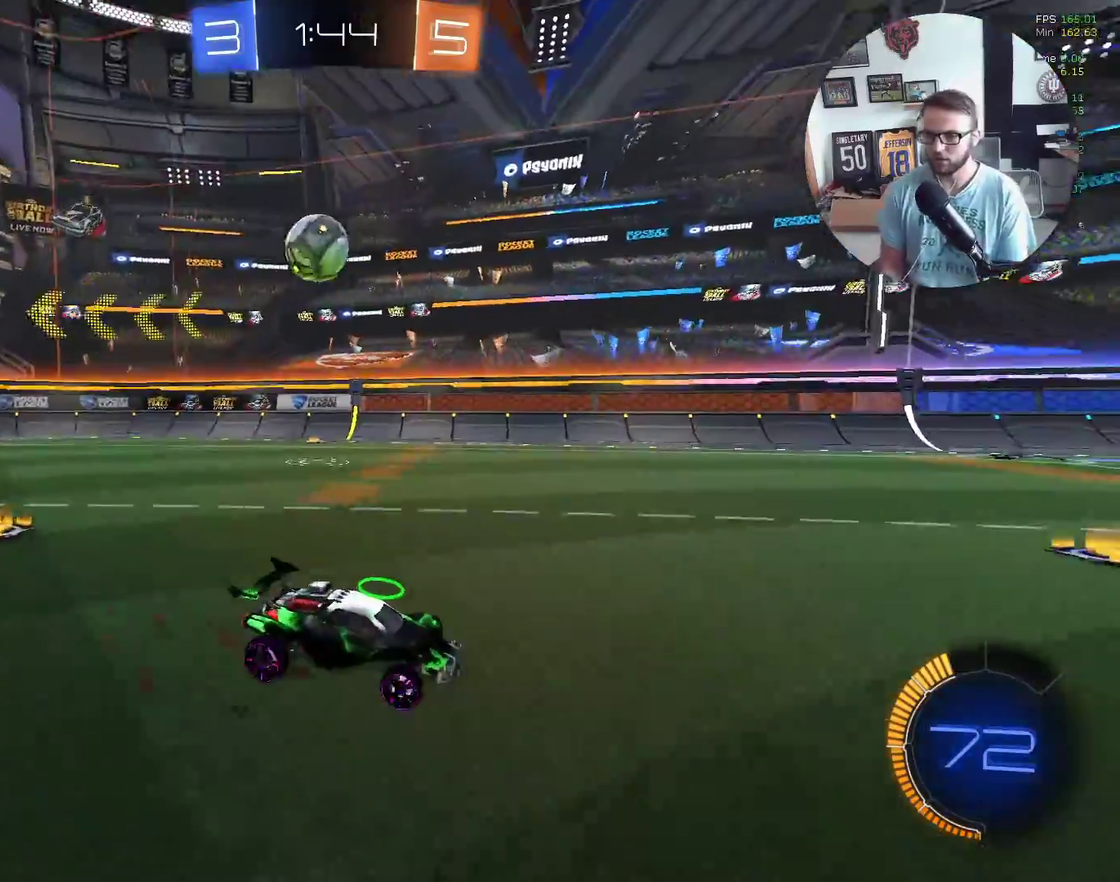
{"buttons": ["R2"], "left_stick": "down-left", "events": [[33, "left_stick", "right"], [100, "left_stick", "center"], [200, "left_stick", "left"], [233, "L1", "down"], [367, "L1", "up"], [400, "left_stick", "down-left"]]}
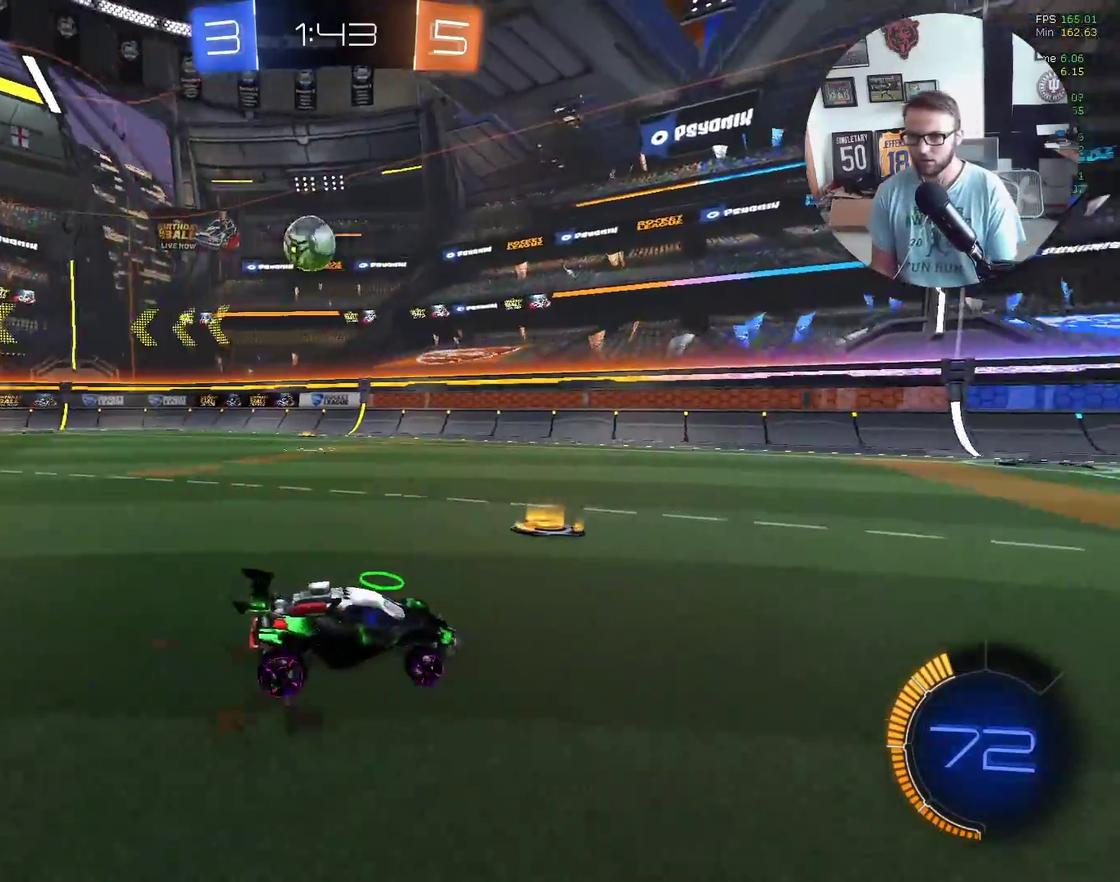
{"buttons": ["R2"], "left_stick": "down-left", "events": [[301, "left_stick", "center"], [434, "left_stick", "down-left"]]}
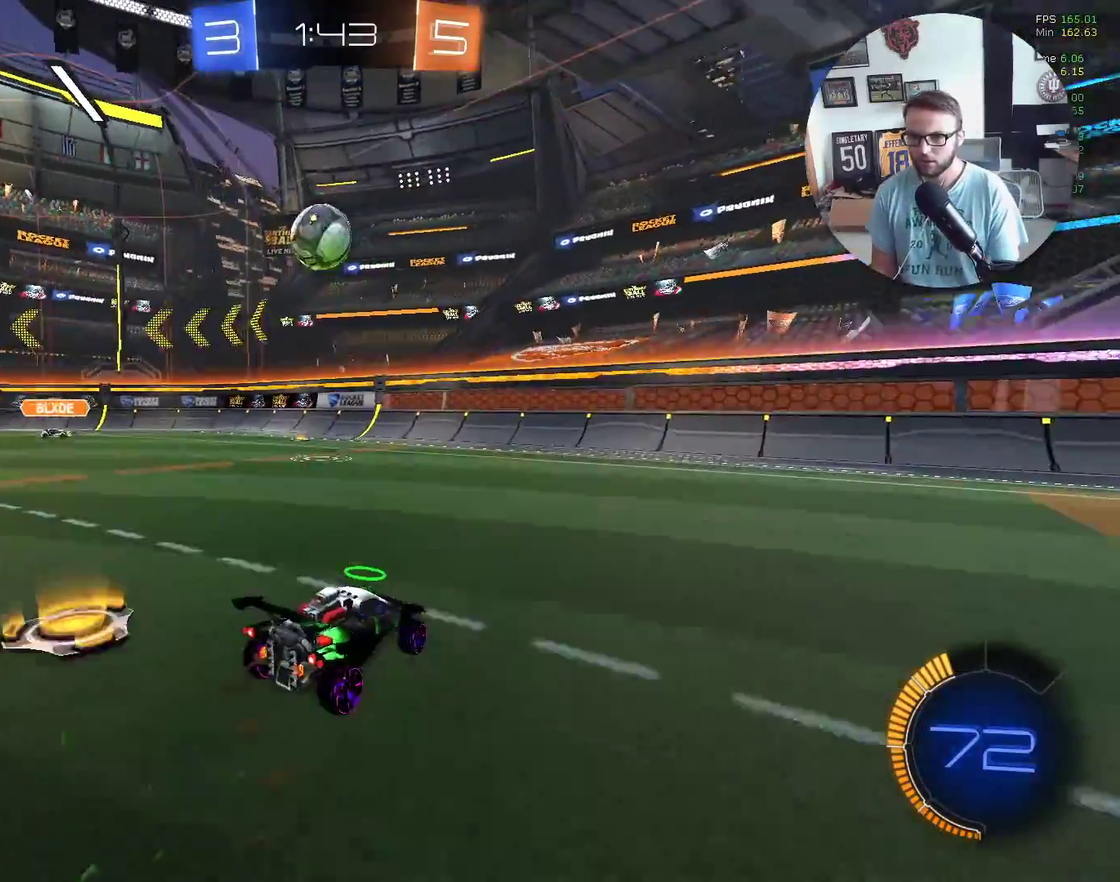
{"buttons": ["X", "R2"], "left_stick": "right", "events": [[200, "left_stick", "center"], [300, "X", "down"], [333, "A", "down"], [333, "left_stick", "down"], [500, "A", "up"], [500, "left_stick", "right"]]}
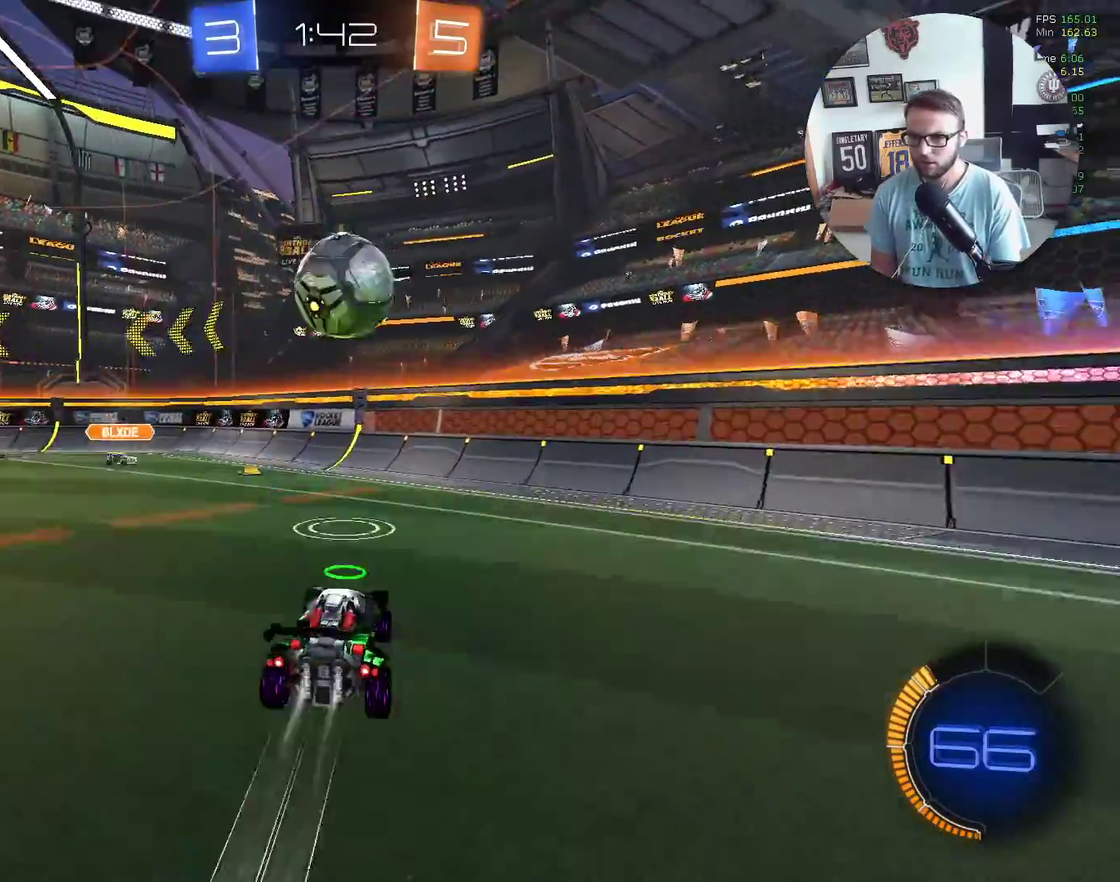
{"buttons": ["R2"], "left_stick": "down-left", "events": [[100, "left_stick", "up-right"], [167, "L1", "down"], [267, "A", "down"], [267, "left_stick", "down-left"], [434, "A", "up"], [467, "X", "up"], [501, "L1", "up"]]}
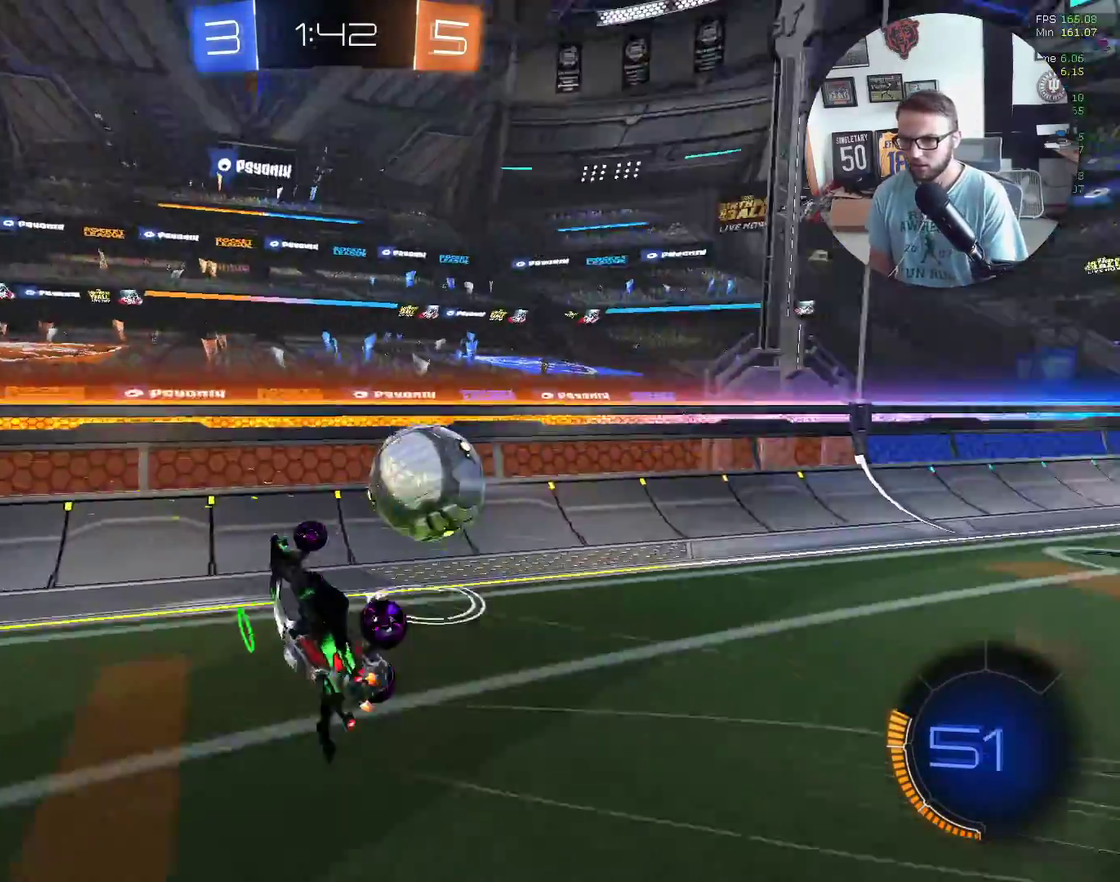
{"buttons": ["L1", "R2"], "left_stick": "down-left", "events": [[133, "left_stick", "down"], [267, "L1", "down"], [267, "left_stick", "down-left"], [367, "left_stick", "left"], [467, "left_stick", "down-left"]]}
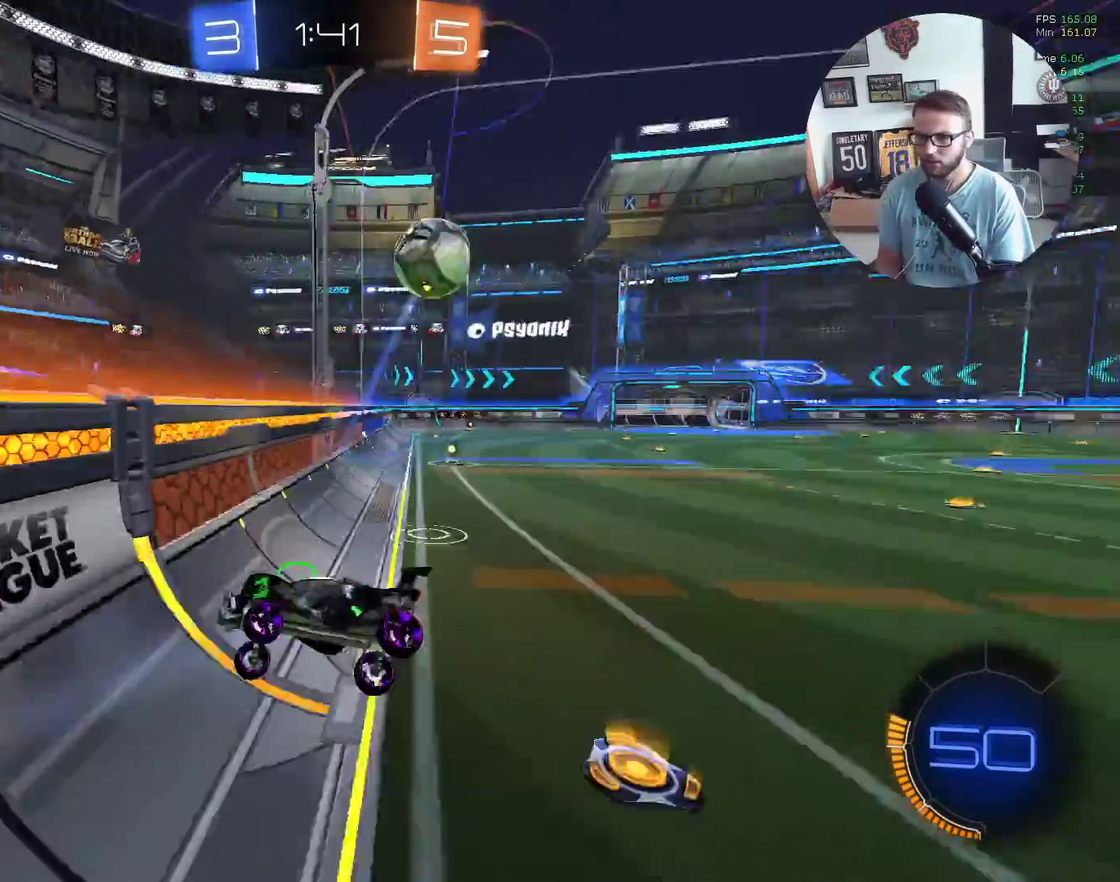
{"buttons": ["L1", "R2"], "left_stick": "down-left", "events": [[67, "L1", "up"], [100, "left_stick", "left"], [200, "left_stick", "down-left"], [234, "L1", "down"]]}
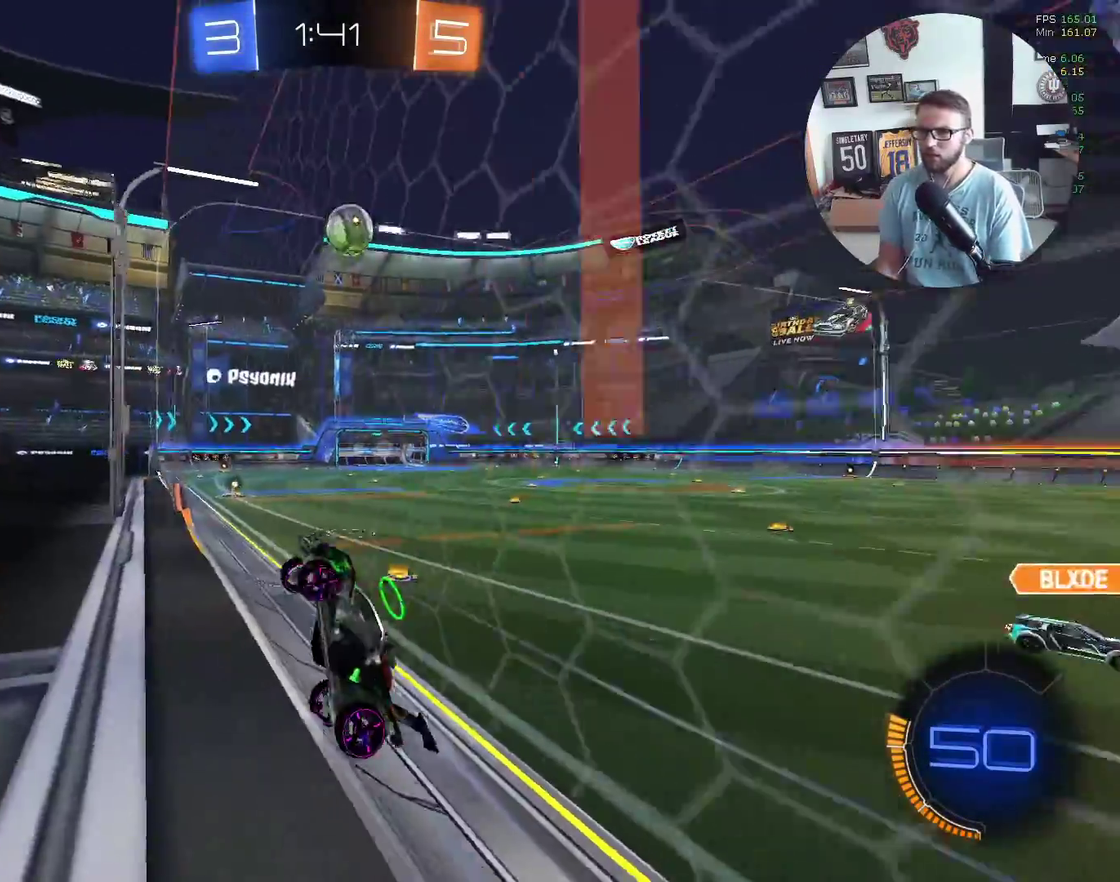
{"buttons": ["L1", "R2"], "left_stick": "down-right", "events": [[66, "L1", "up"], [66, "R2", "up"], [133, "A", "down"], [133, "L2", "down"], [267, "A", "up"], [367, "L2", "up"], [367, "R2", "down"], [367, "left_stick", "down"], [400, "L1", "down"], [500, "left_stick", "down-right"]]}
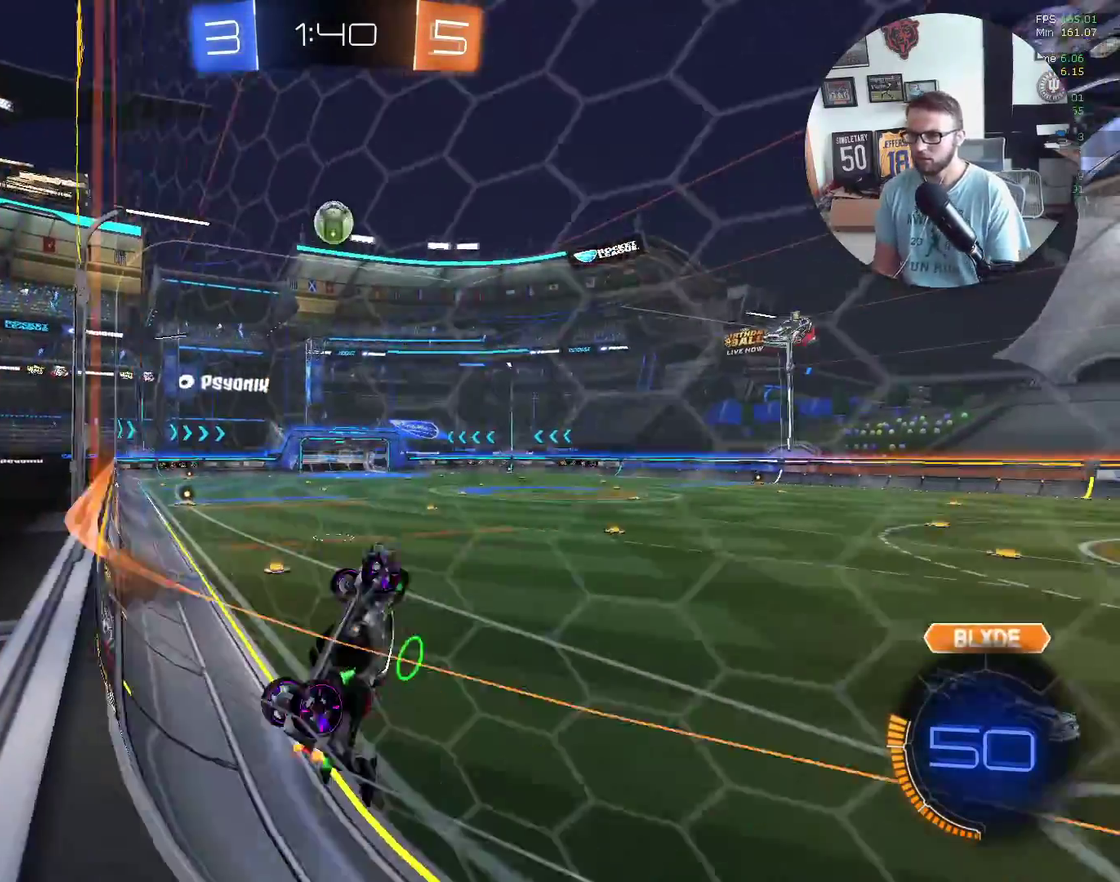
{"buttons": ["L1", "R2"], "left_stick": "up", "events": [[100, "left_stick", "right"], [401, "left_stick", "up-right"], [501, "left_stick", "up"]]}
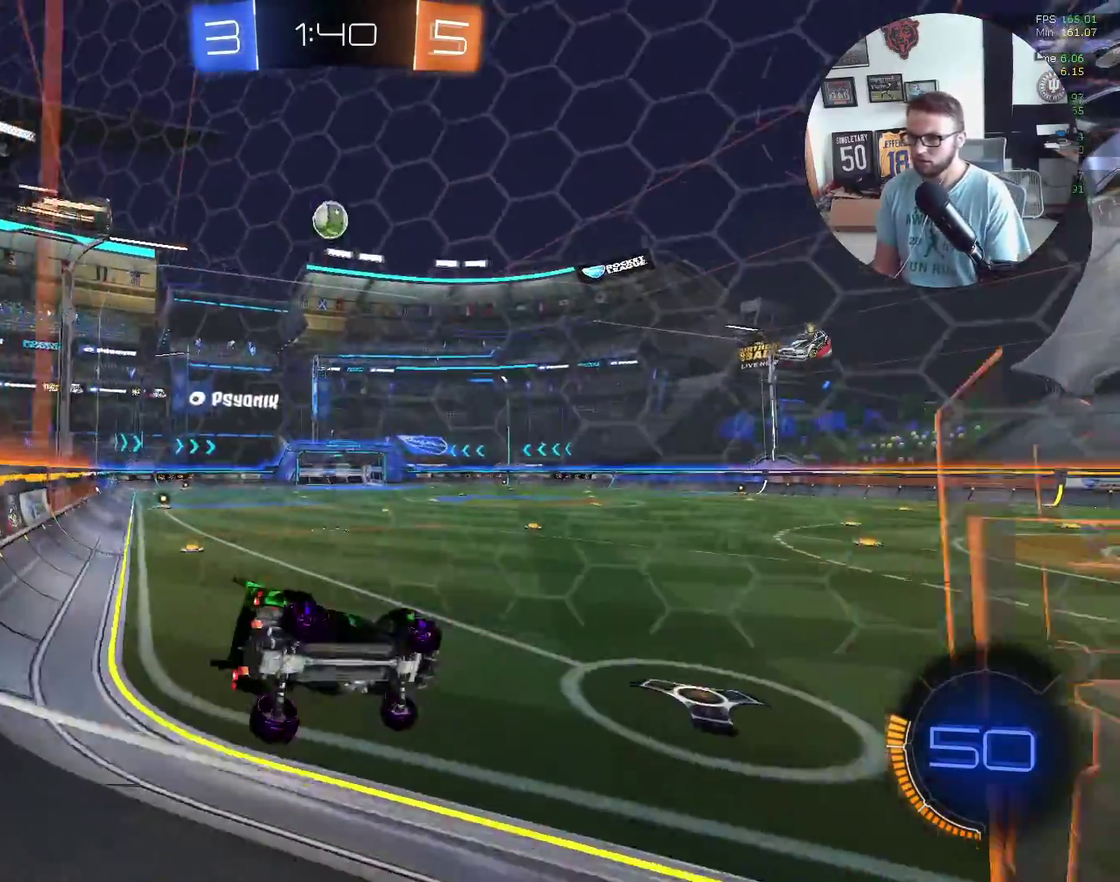
{"buttons": ["R2"], "left_stick": "left", "events": [[66, "L1", "up"], [66, "left_stick", "up-left"], [200, "left_stick", "left"], [333, "X", "down"], [500, "X", "up"]]}
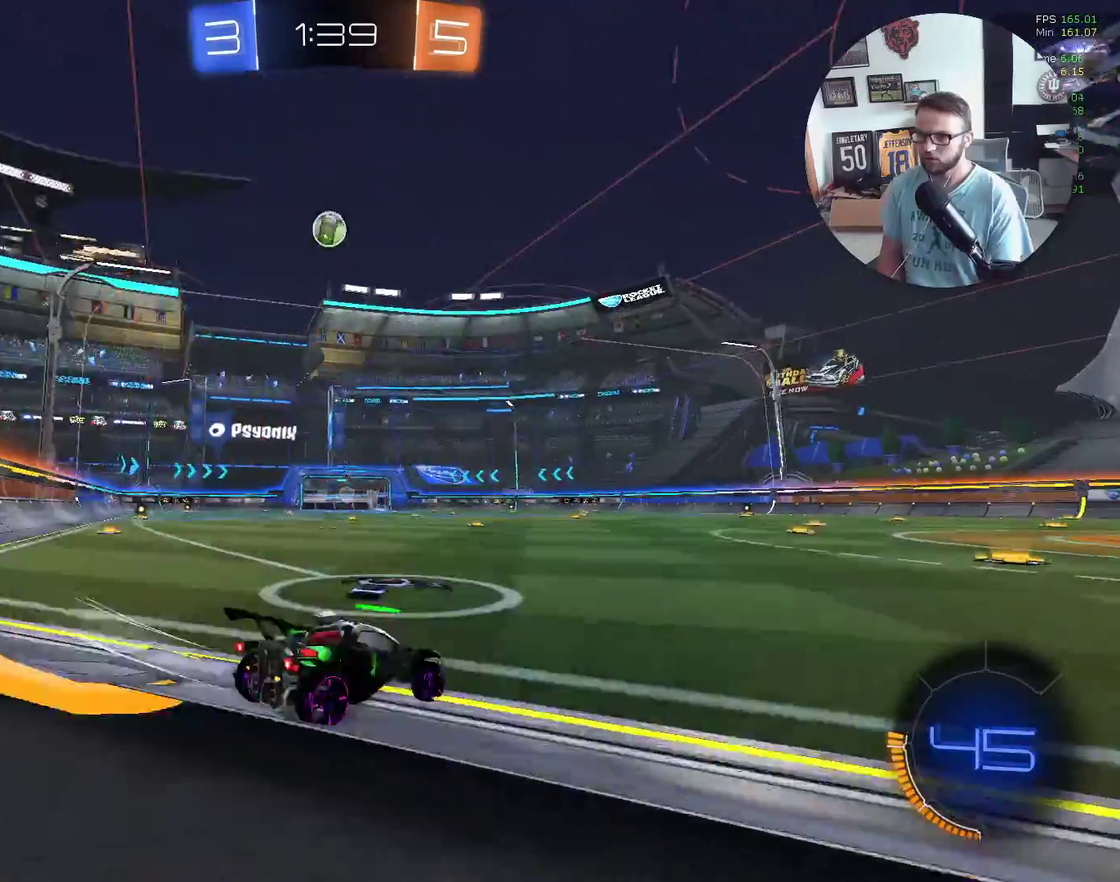
{"buttons": ["R2"], "left_stick": "right", "events": [[67, "left_stick", "down-left"], [267, "left_stick", "center"], [434, "left_stick", "right"]]}
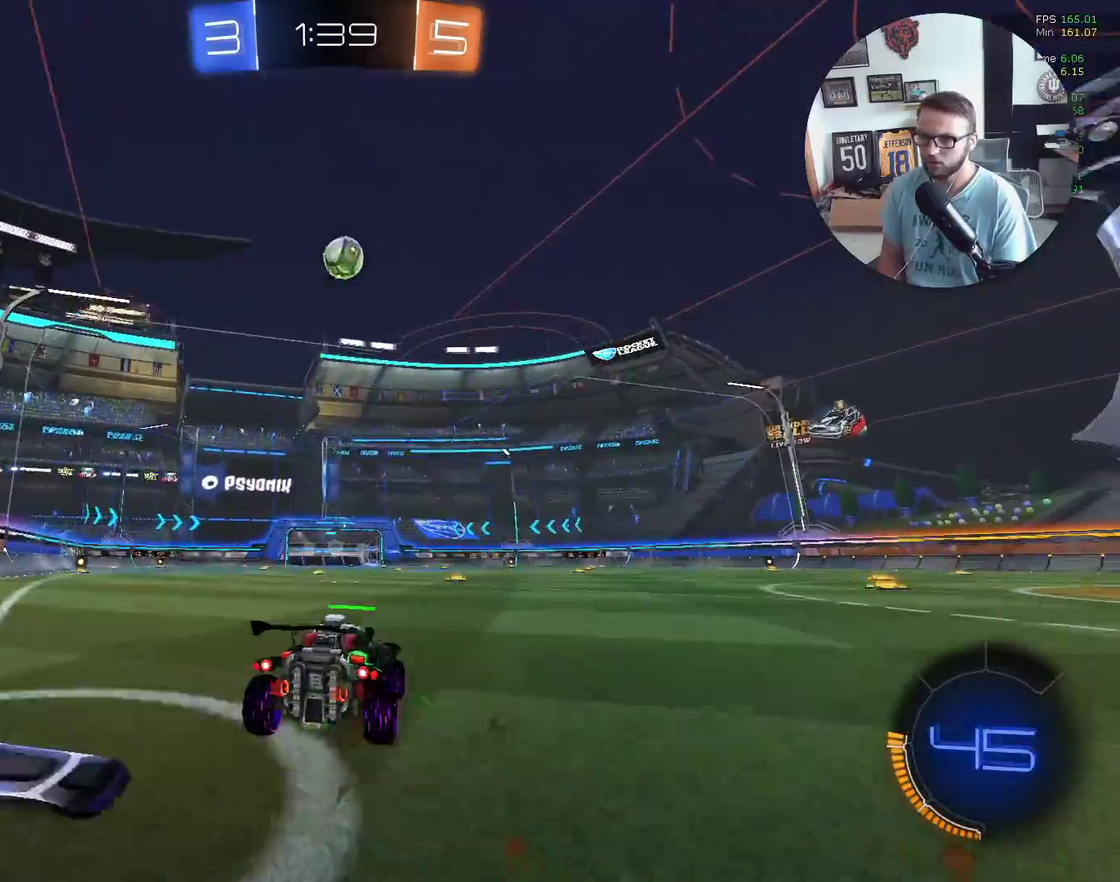
{"buttons": [], "left_stick": "down-left", "events": [[100, "X", "down"], [133, "A", "down"], [133, "left_stick", "center"], [267, "A", "up"], [333, "A", "down"], [367, "left_stick", "down-left"], [400, "A", "up"], [433, "X", "up"], [500, "R2", "up"]]}
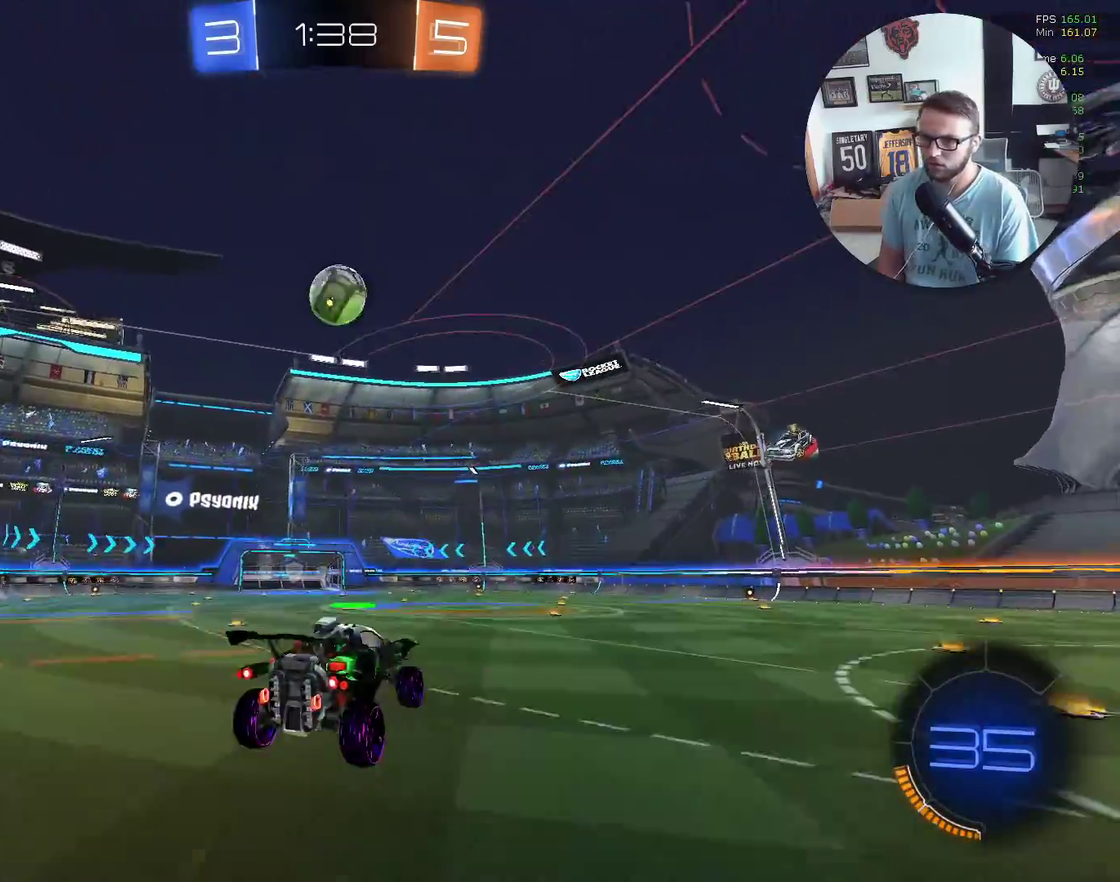
{"buttons": ["X", "R1"], "left_stick": "up", "events": [[34, "left_stick", "left"], [134, "left_stick", "down-left"], [167, "R1", "down"], [167, "X", "down"], [234, "left_stick", "up-right"], [467, "left_stick", "up"]]}